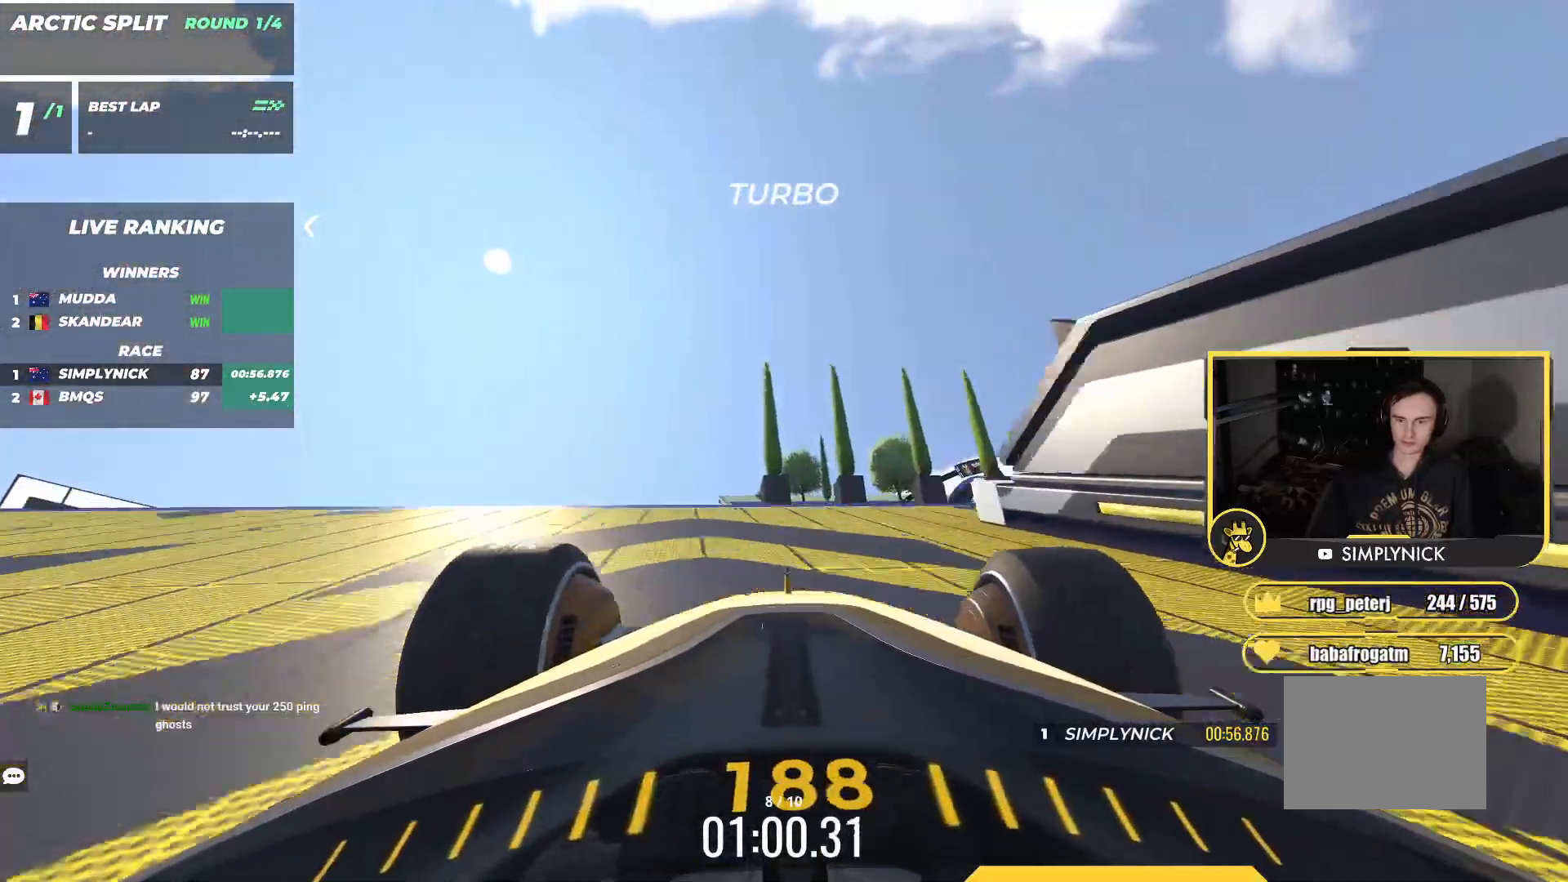
Gameplay with keyboard; each line is a JSON object with the keys held at the frame after it. "events" lists presses ("down") and releases ("up") of "down", "left", "right" and "up" between this image and that frame as [ms after this image, input, new state], when the widget could be followed in between. No other keys are recorded. Mouse input is not recorded.
{"keys": ["right"], "events": [[167, "right", "down"], [217, "right", "up"], [383, "up", "up"], [400, "right", "down"]]}
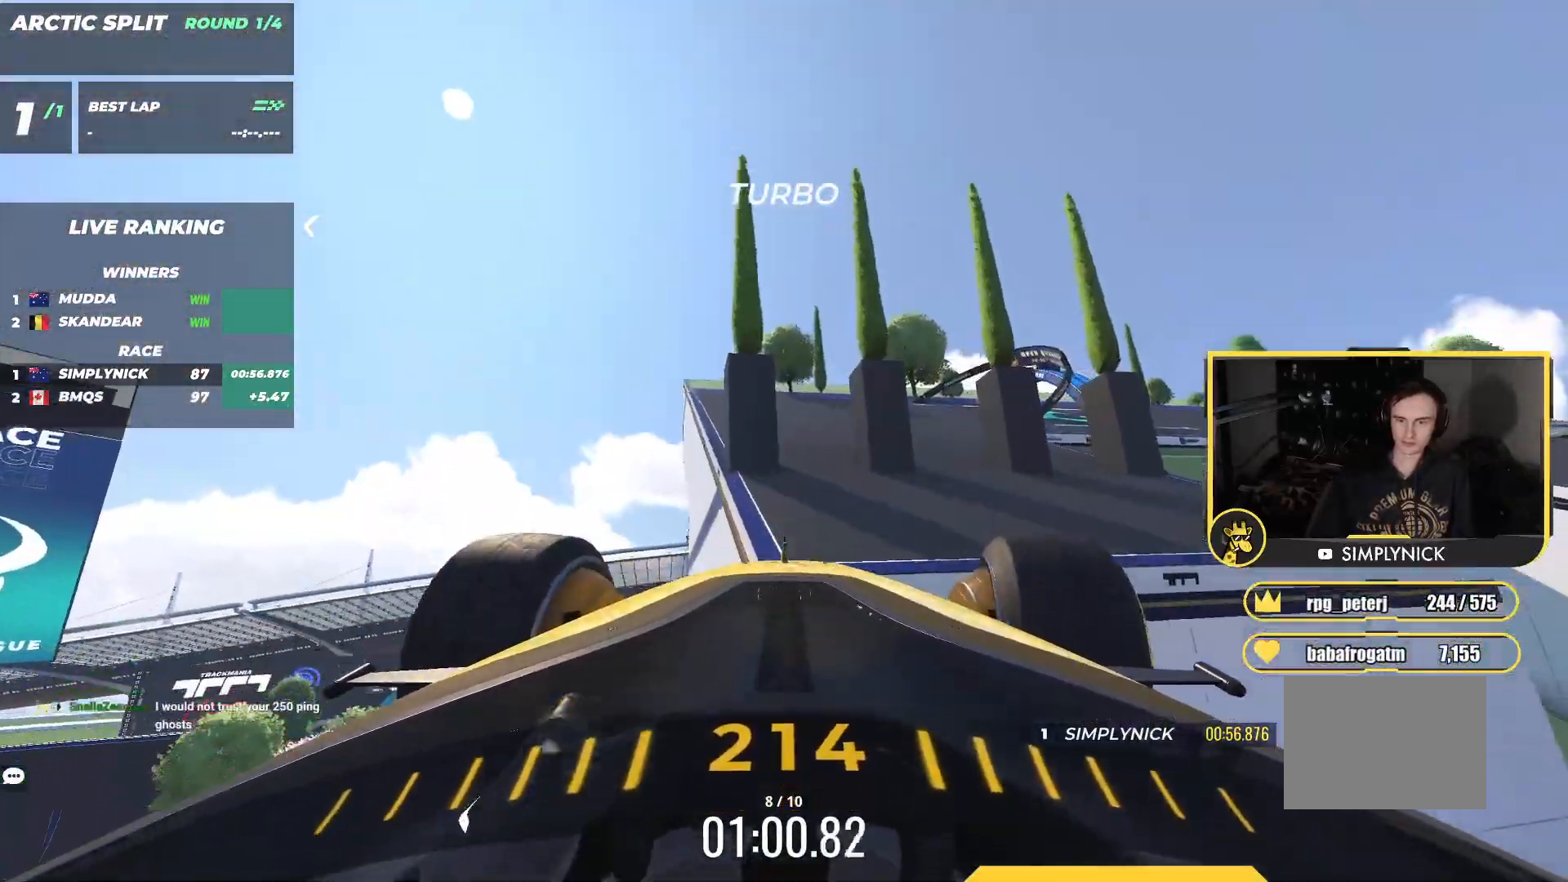
{"keys": ["right"], "events": []}
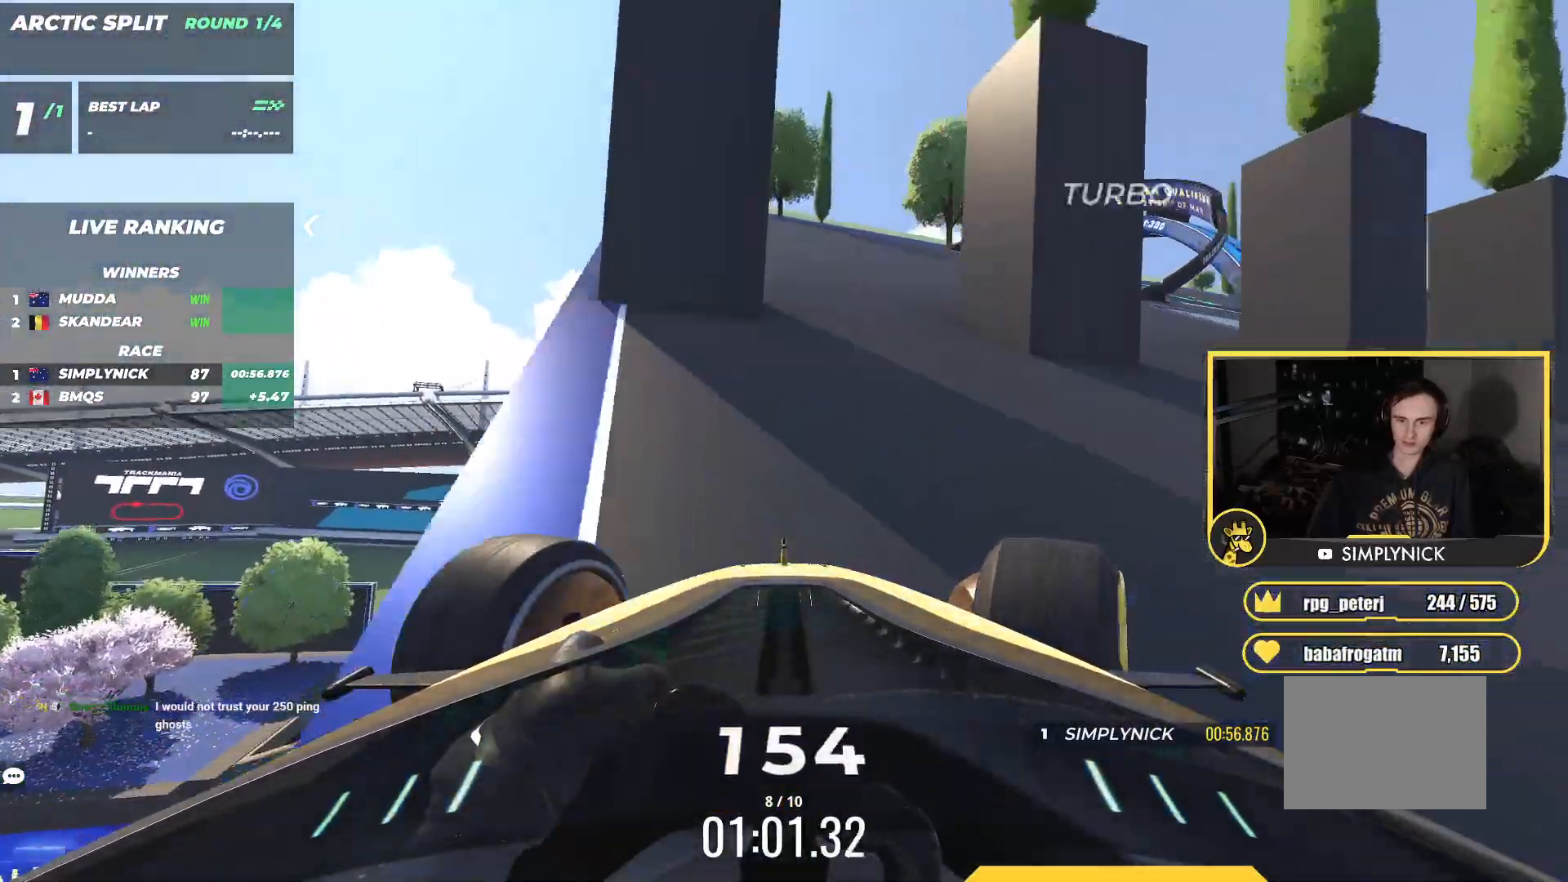
{"keys": ["right", "up"], "events": [[183, "right", "up"], [233, "left", "down"], [317, "up", "down"], [483, "left", "up"], [500, "right", "down"]]}
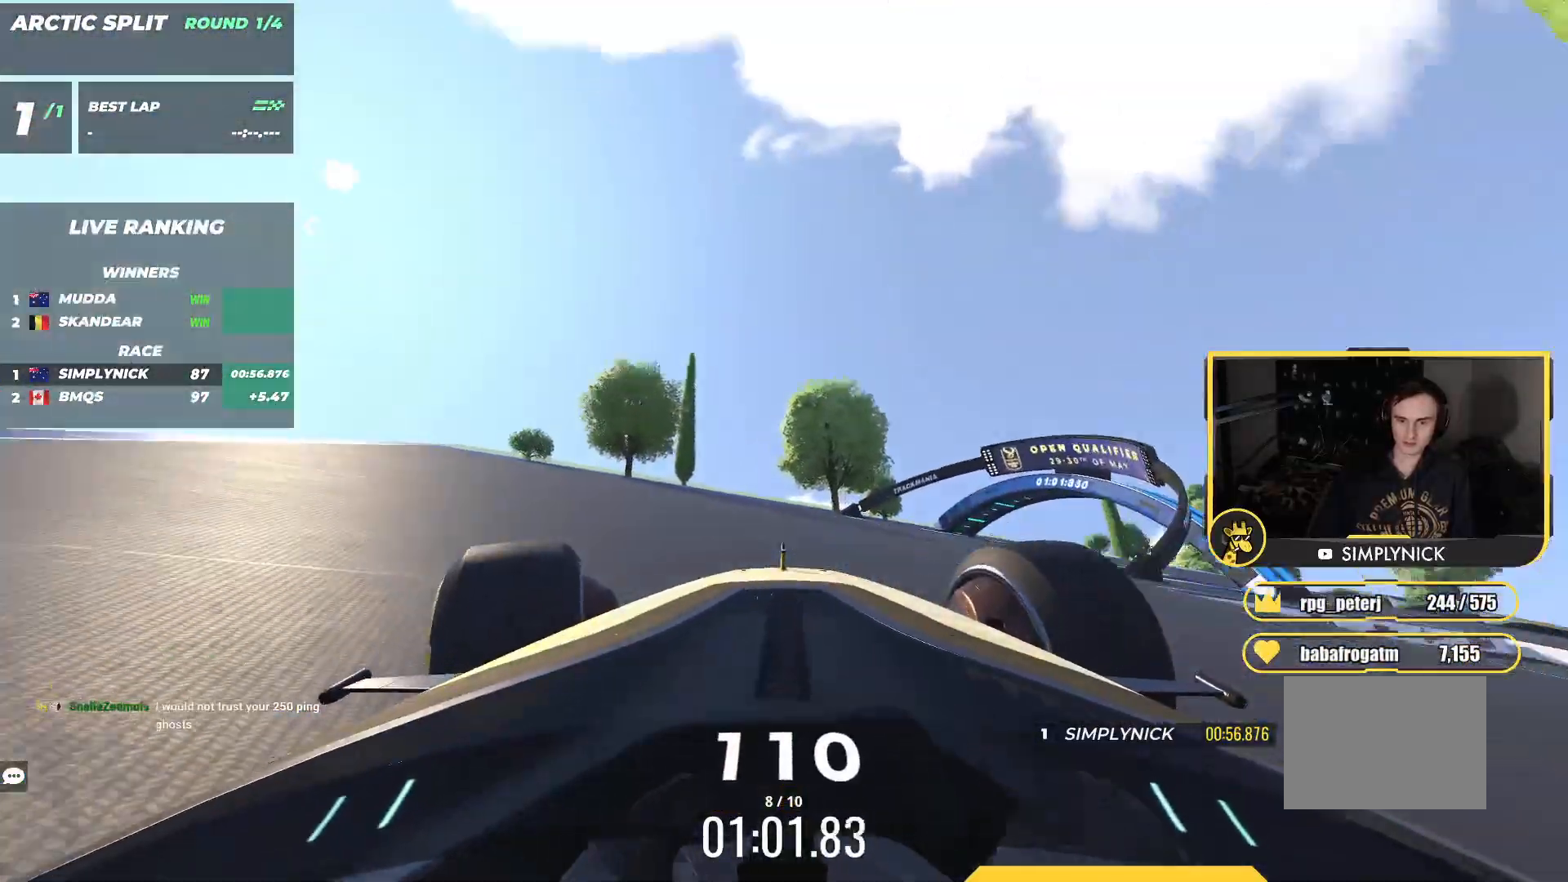
{"keys": ["right", "up"], "events": [[400, "right", "up"], [500, "right", "down"]]}
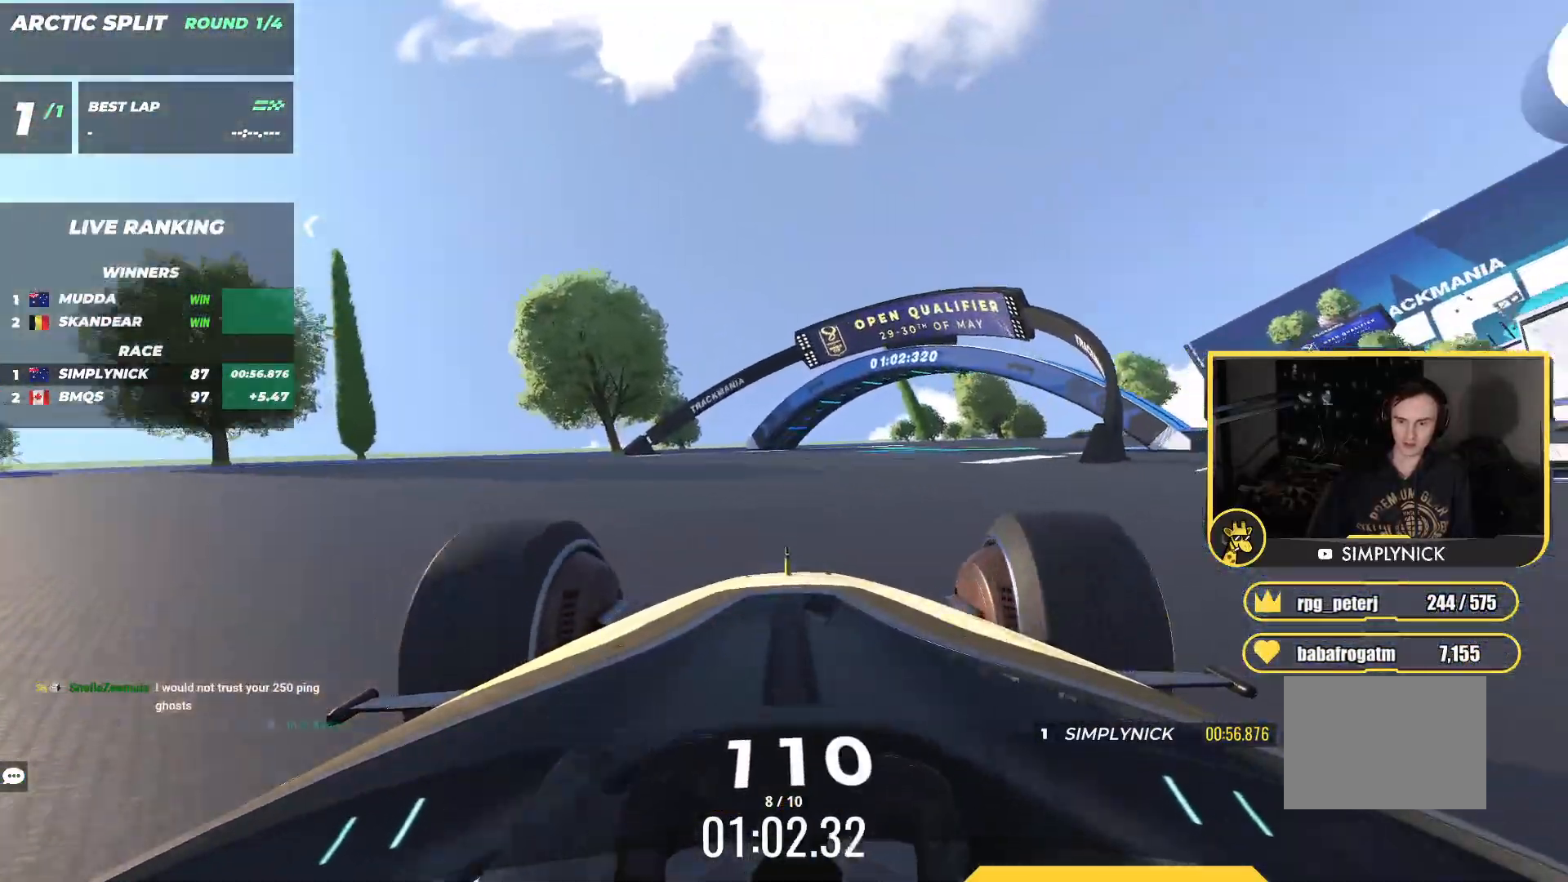
{"keys": ["right", "up"], "events": [[150, "right", "up"], [250, "right", "down"], [350, "right", "up"], [500, "right", "down"]]}
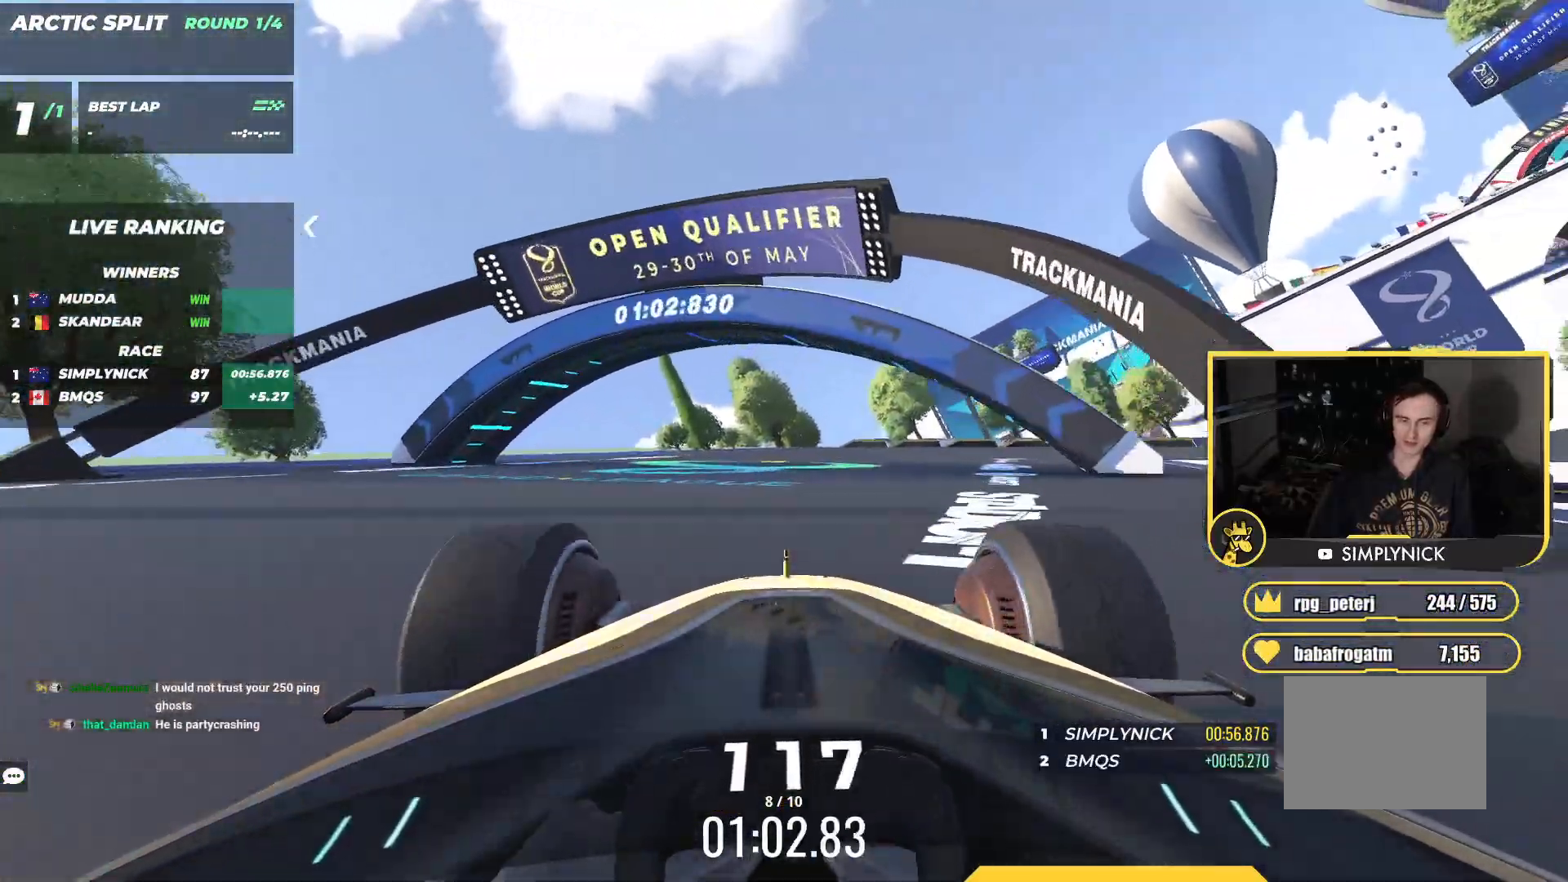
{"keys": ["right", "up"], "events": [[383, "right", "up"], [433, "right", "down"]]}
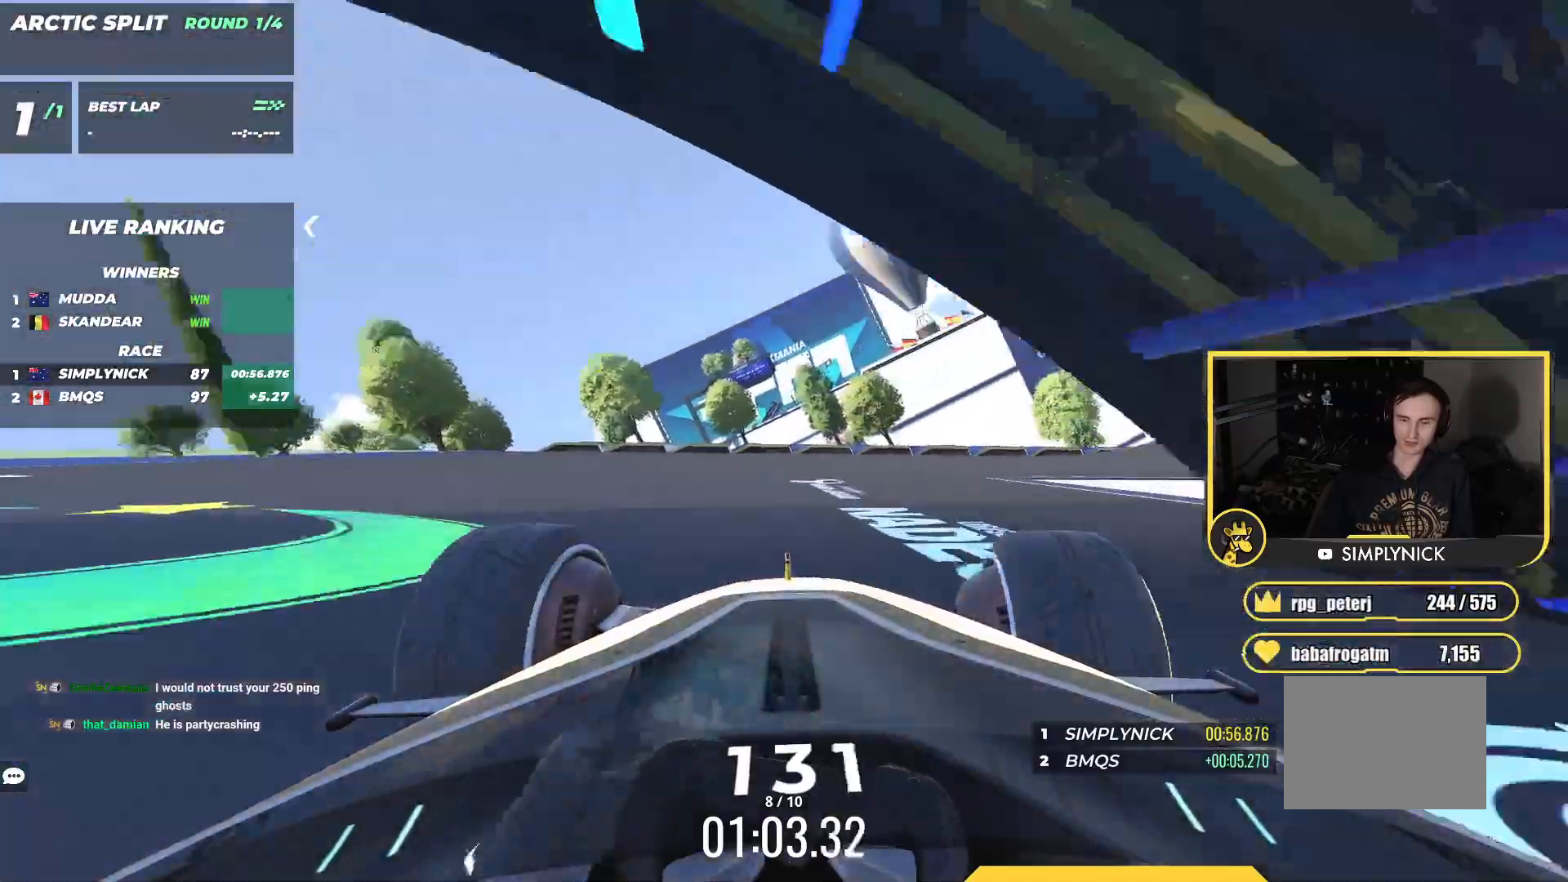
{"keys": ["up"], "events": [[133, "right", "up"], [283, "right", "down"], [433, "right", "up"]]}
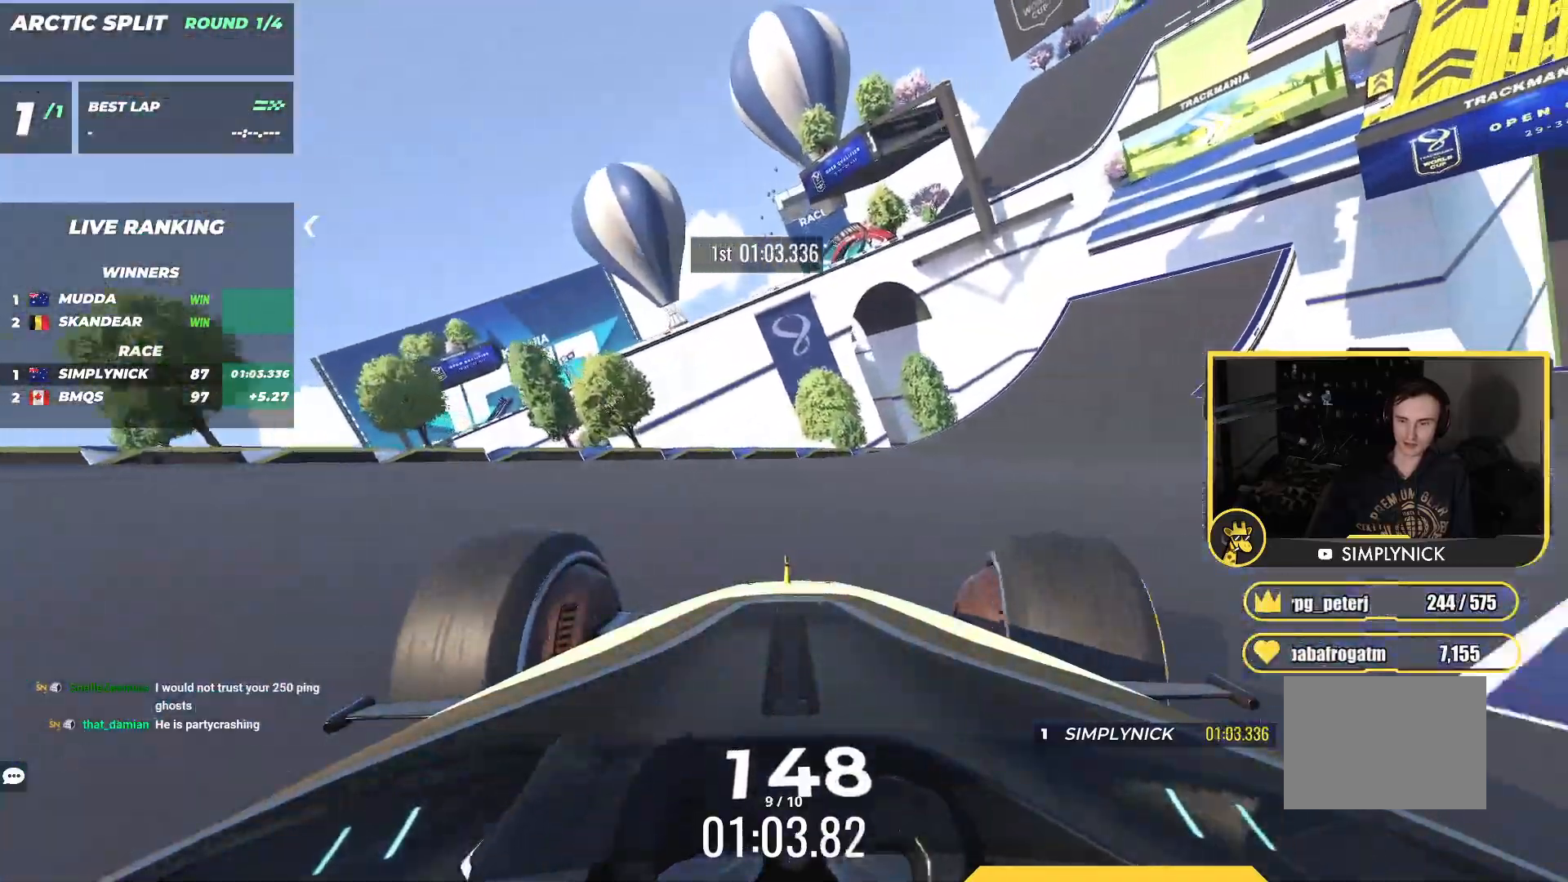
{"keys": ["up"], "events": [[33, "right", "down"], [167, "right", "up"], [333, "right", "down"], [450, "right", "up"]]}
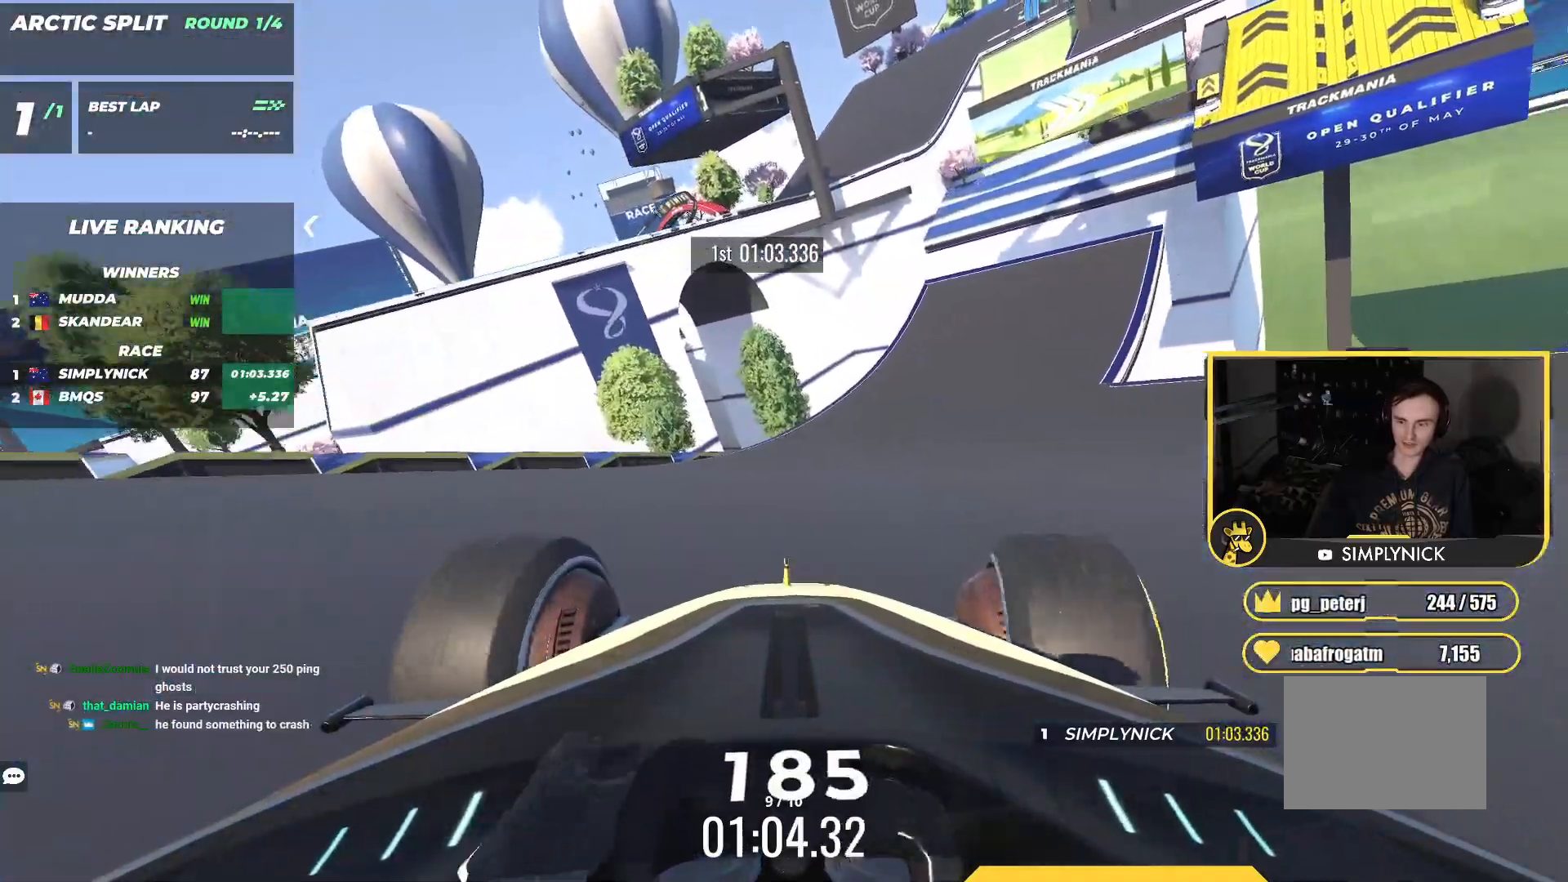
{"keys": ["right", "up"], "events": [[50, "right", "down"], [217, "right", "up"], [300, "right", "down"]]}
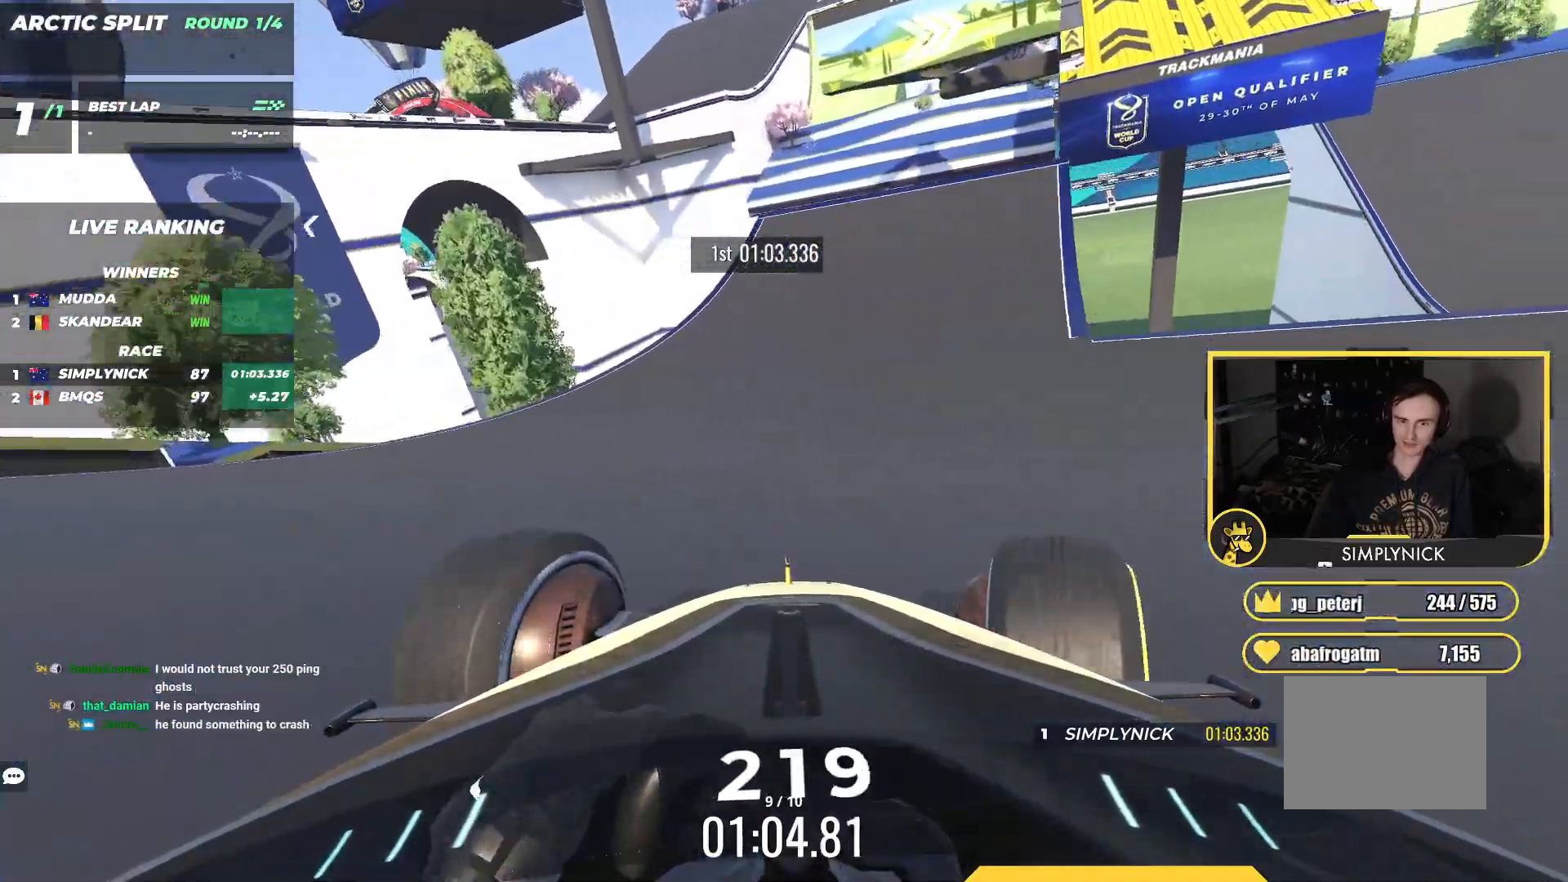
{"keys": ["up"], "events": [[217, "right", "up"], [283, "right", "down"], [300, "up", "up"], [400, "up", "down"], [483, "right", "up"]]}
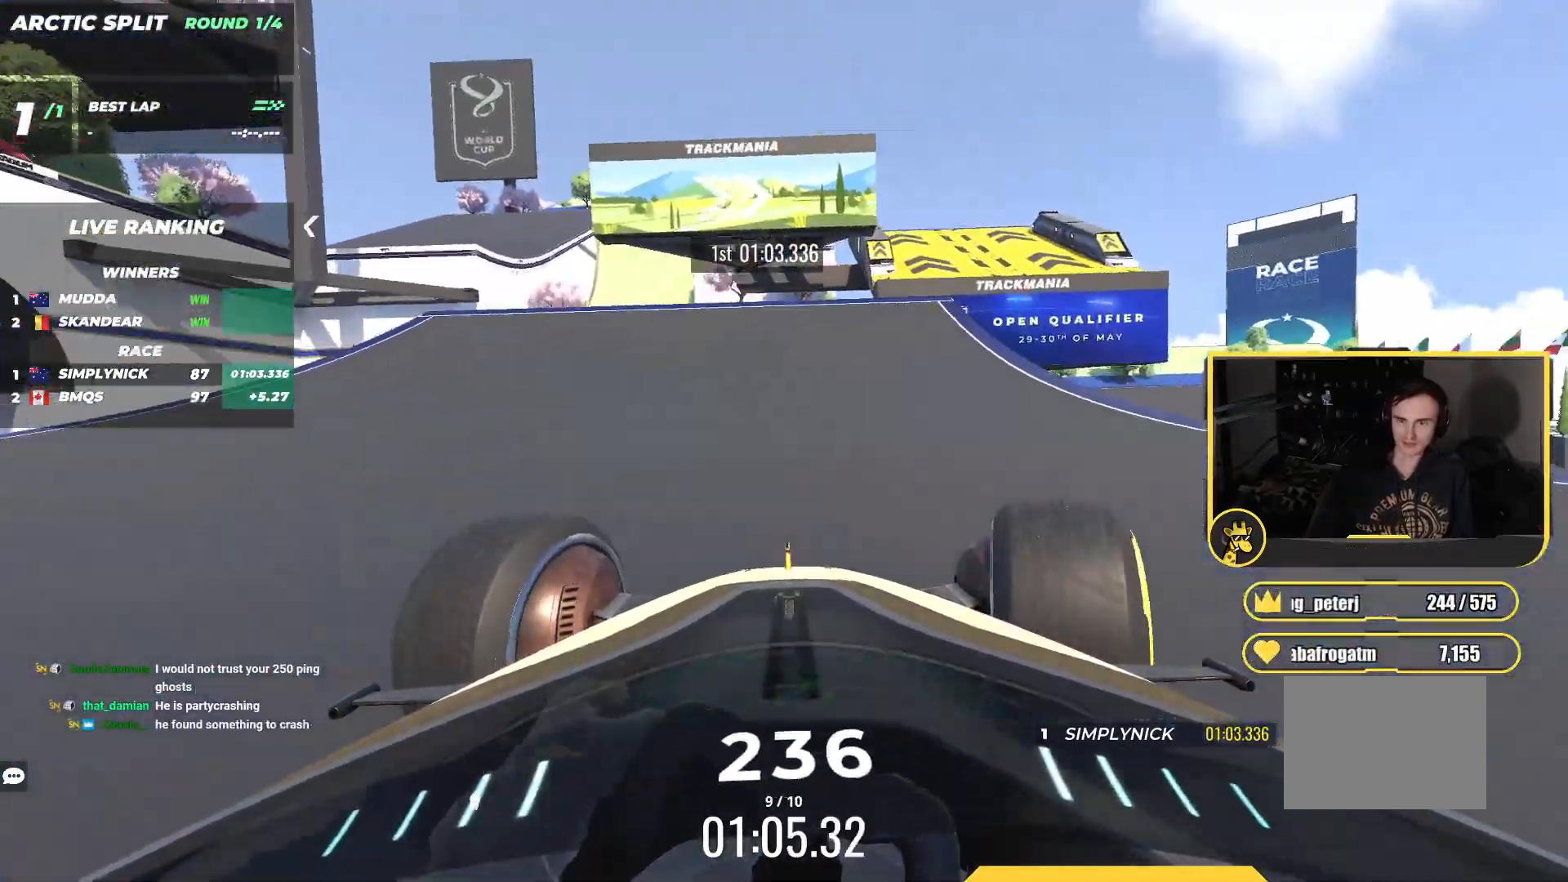
{"keys": ["left", "up"], "events": [[67, "right", "down"], [350, "right", "up"], [350, "up", "up"], [400, "left", "down"], [467, "up", "down"]]}
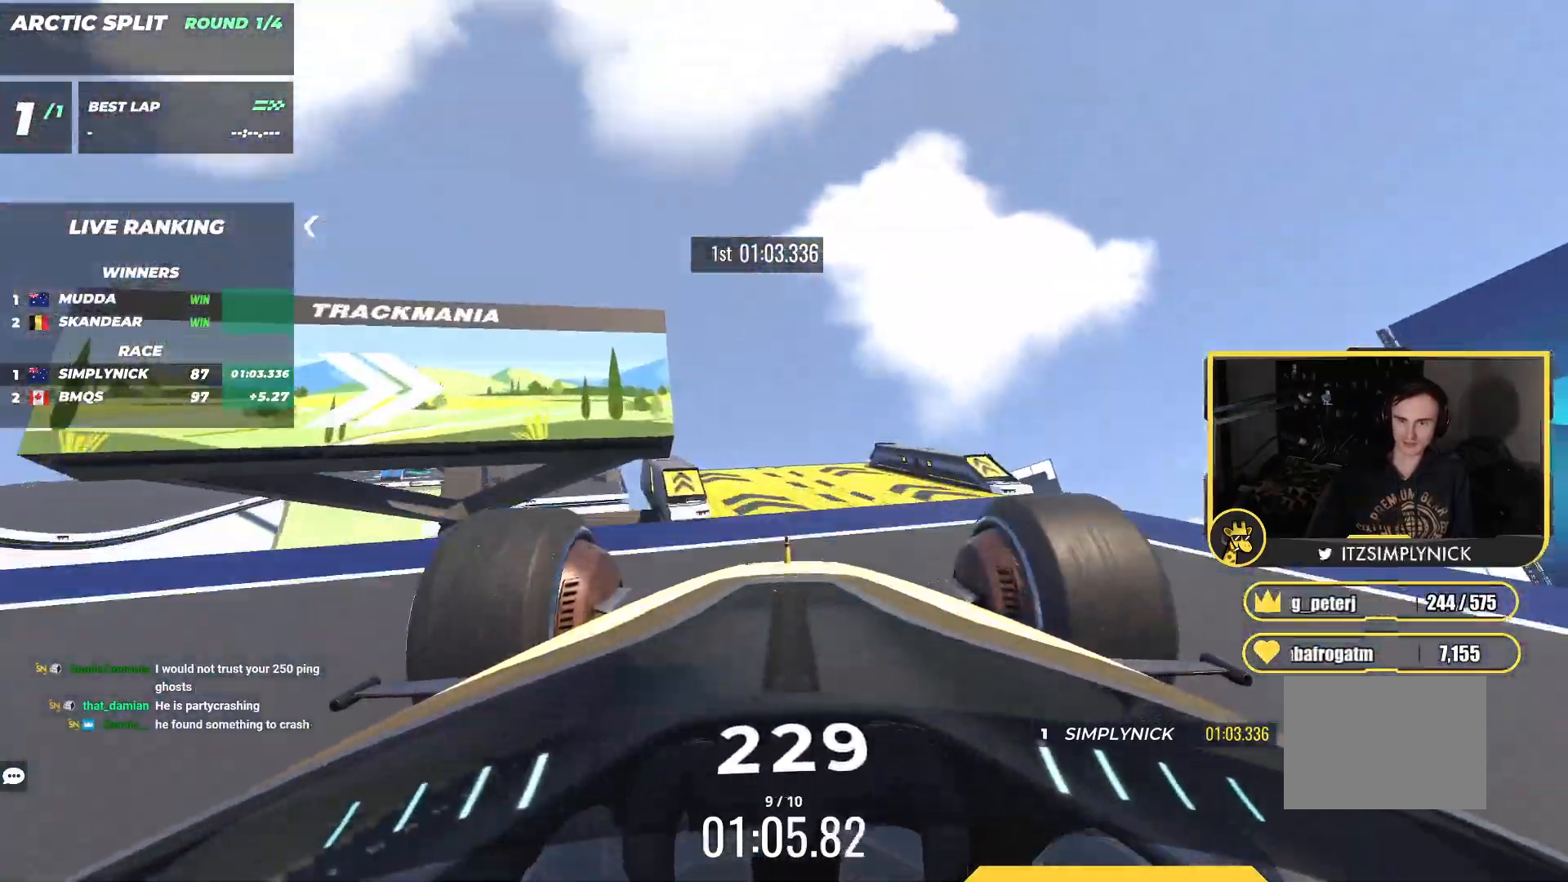
{"keys": ["right", "up"], "events": [[183, "down", "down"], [183, "left", "up"], [217, "right", "down"], [250, "up", "up"], [350, "down", "up"], [383, "up", "down"]]}
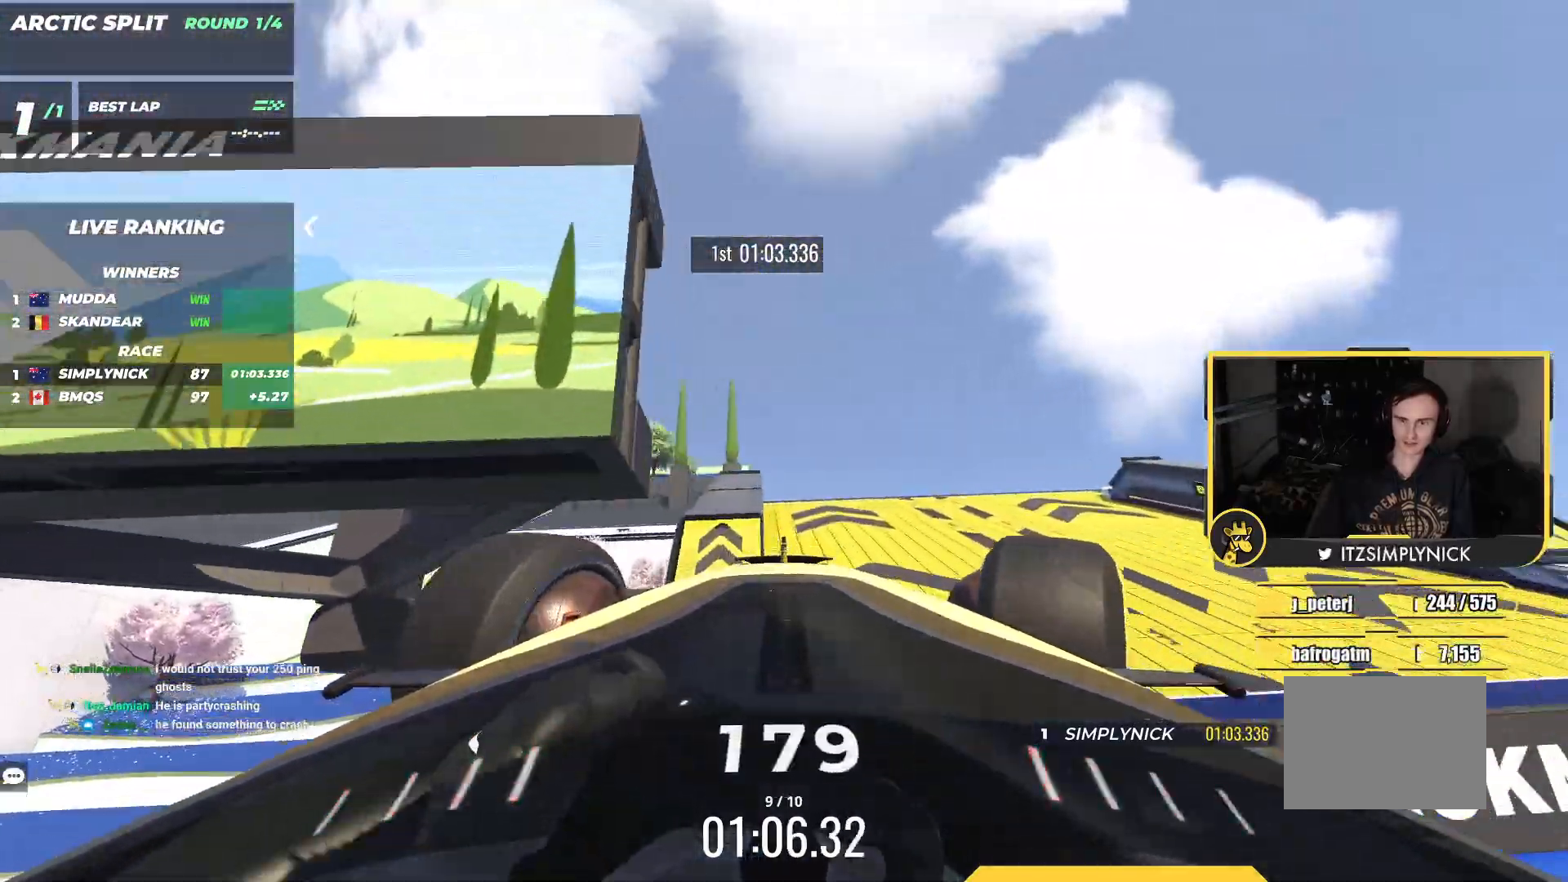
{"keys": ["up"], "events": [[117, "right", "up"], [117, "up", "up"], [350, "up", "down"]]}
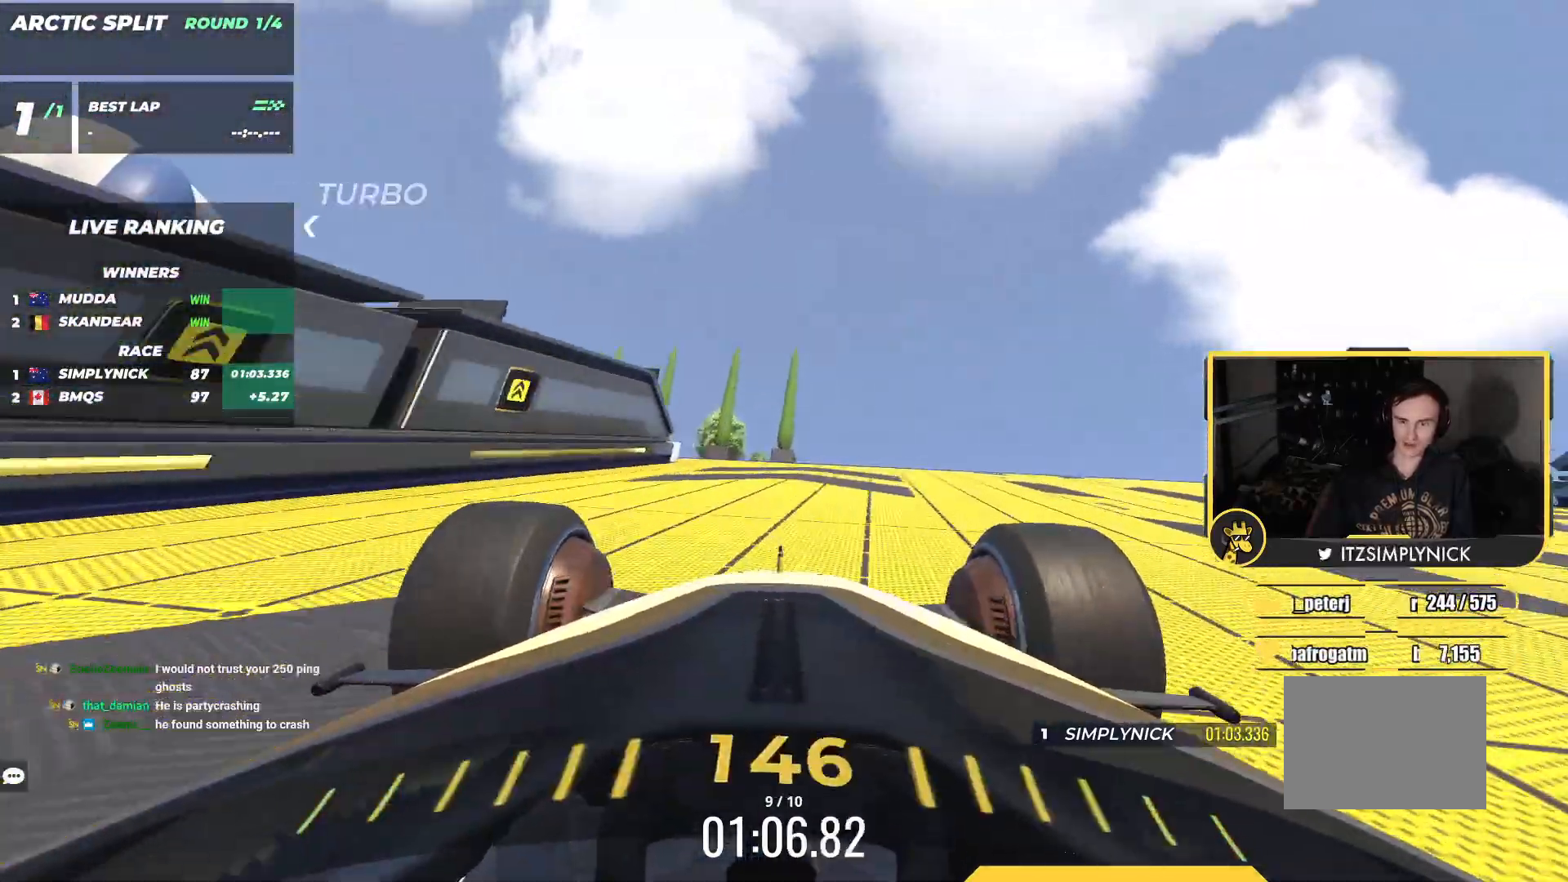
{"keys": [], "events": [[367, "left", "down"], [467, "left", "up"], [483, "up", "up"]]}
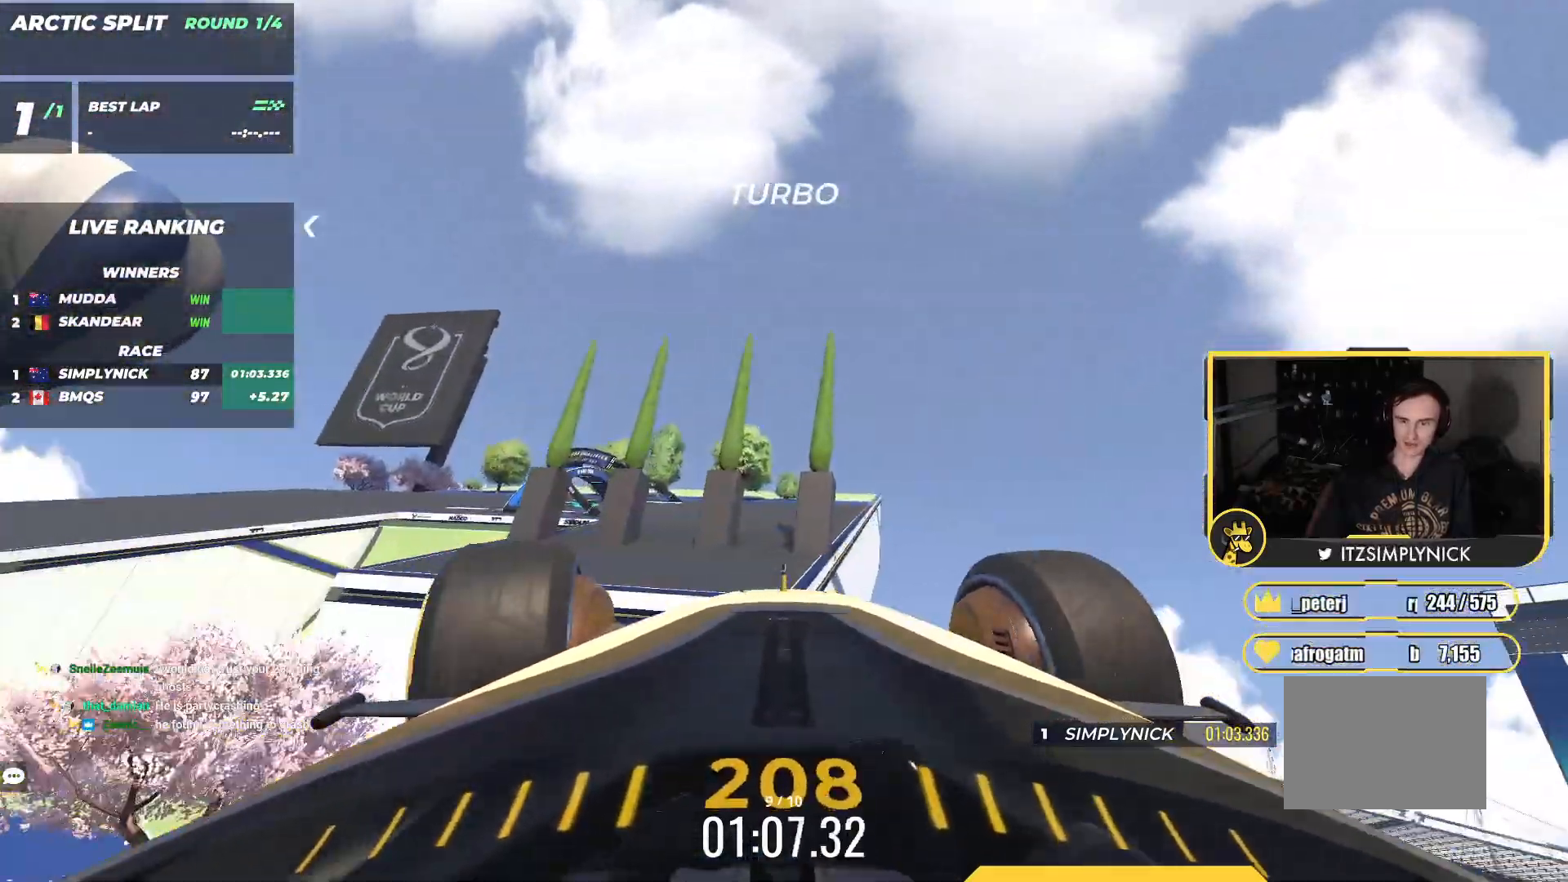
{"keys": ["down", "right", "up"], "events": [[50, "up", "down"], [150, "right", "down"], [183, "down", "down"]]}
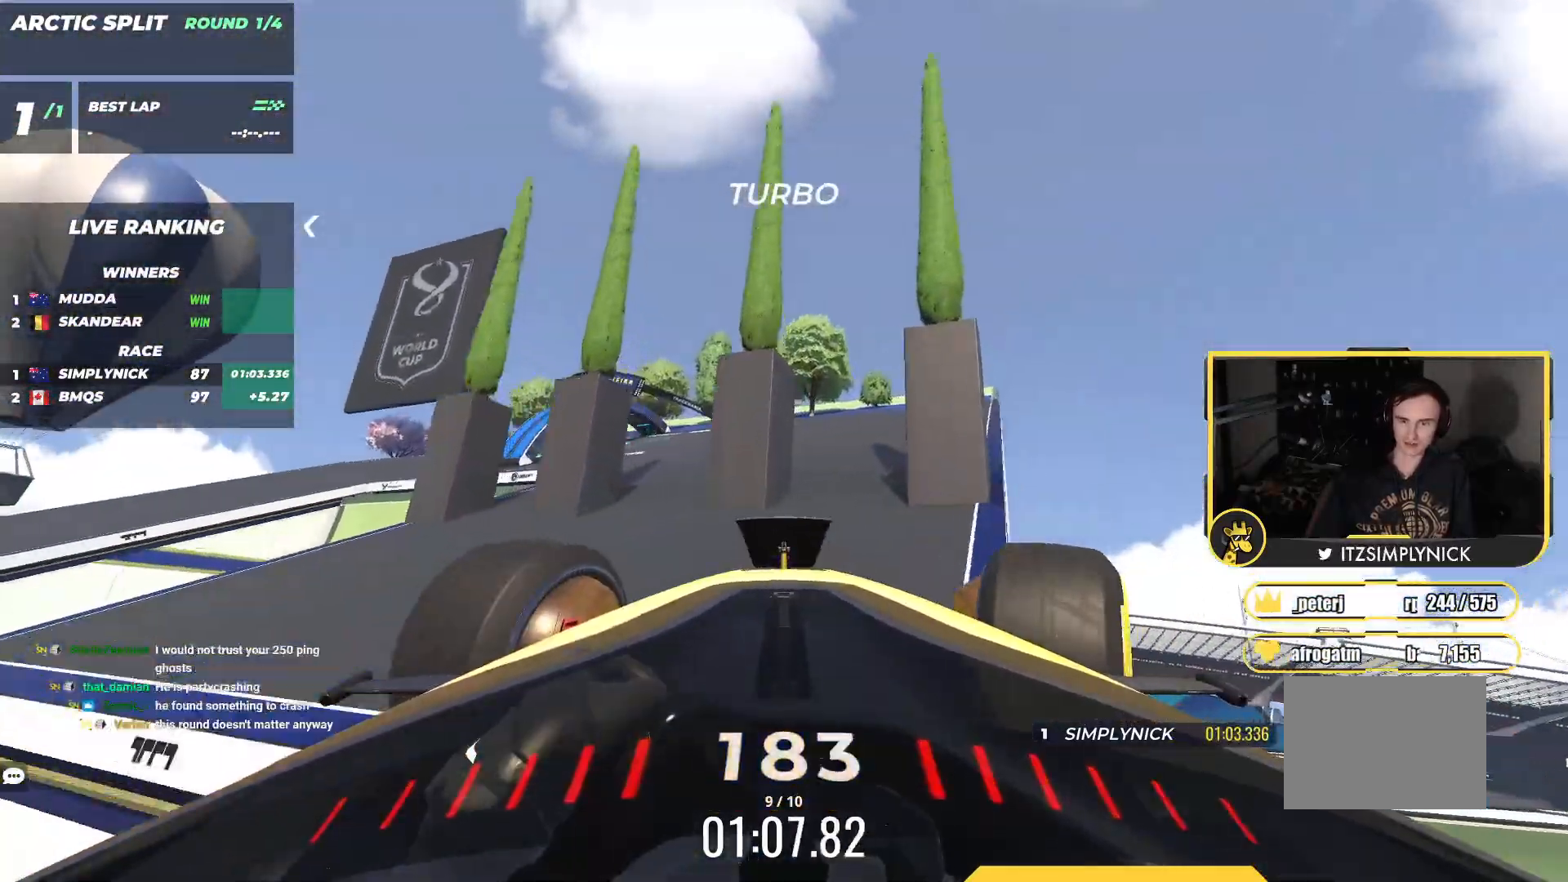
{"keys": ["down", "left", "up"], "events": [[350, "right", "up"], [383, "left", "down"]]}
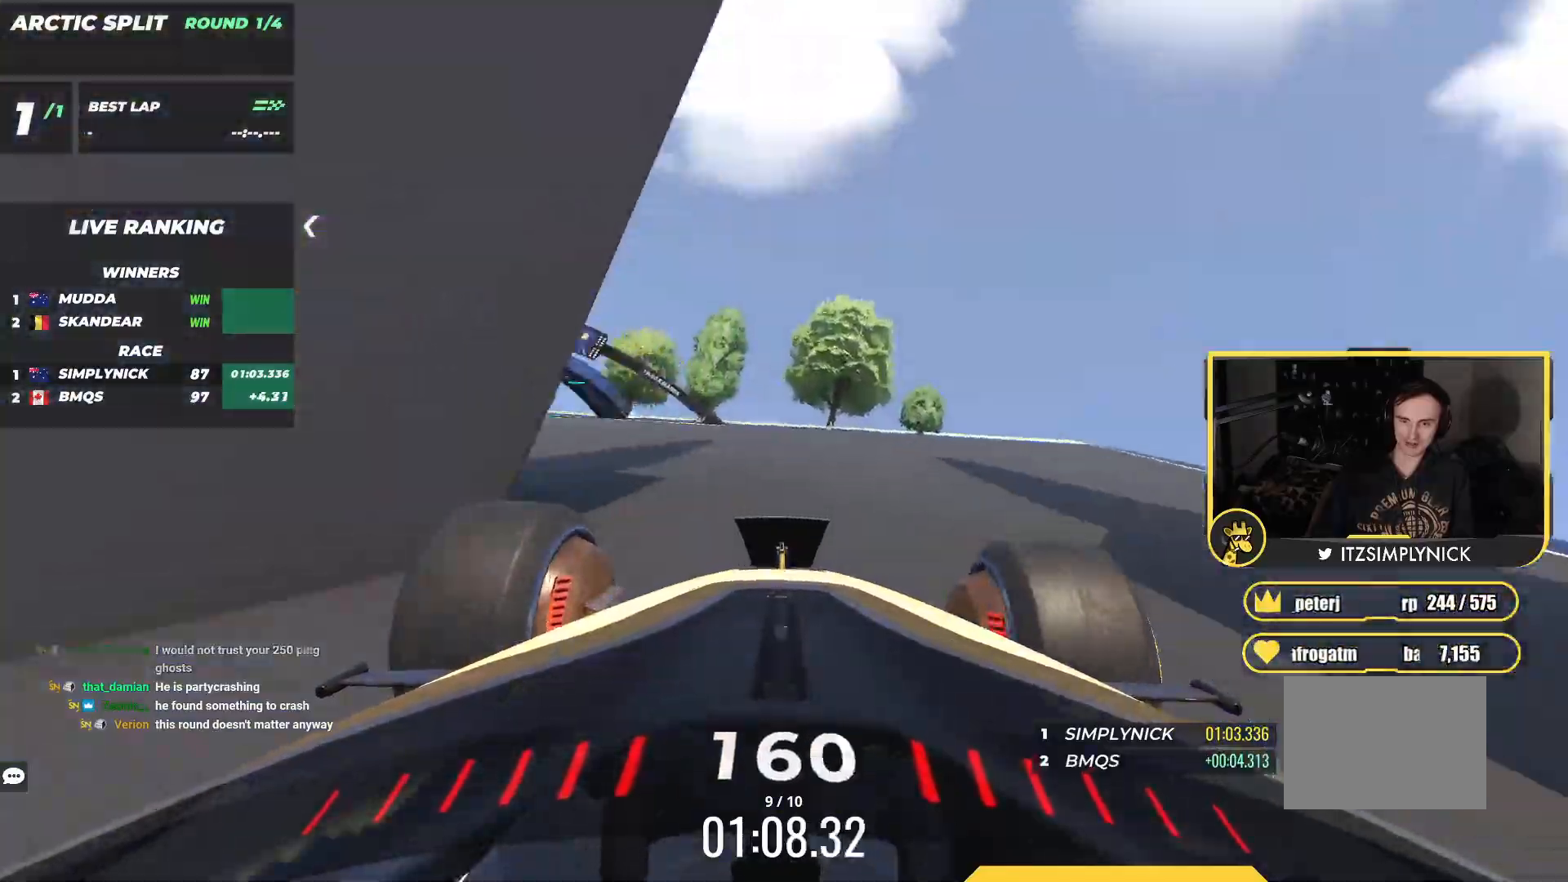
{"keys": ["left", "up"], "events": [[50, "down", "up"], [350, "left", "up"], [433, "left", "down"]]}
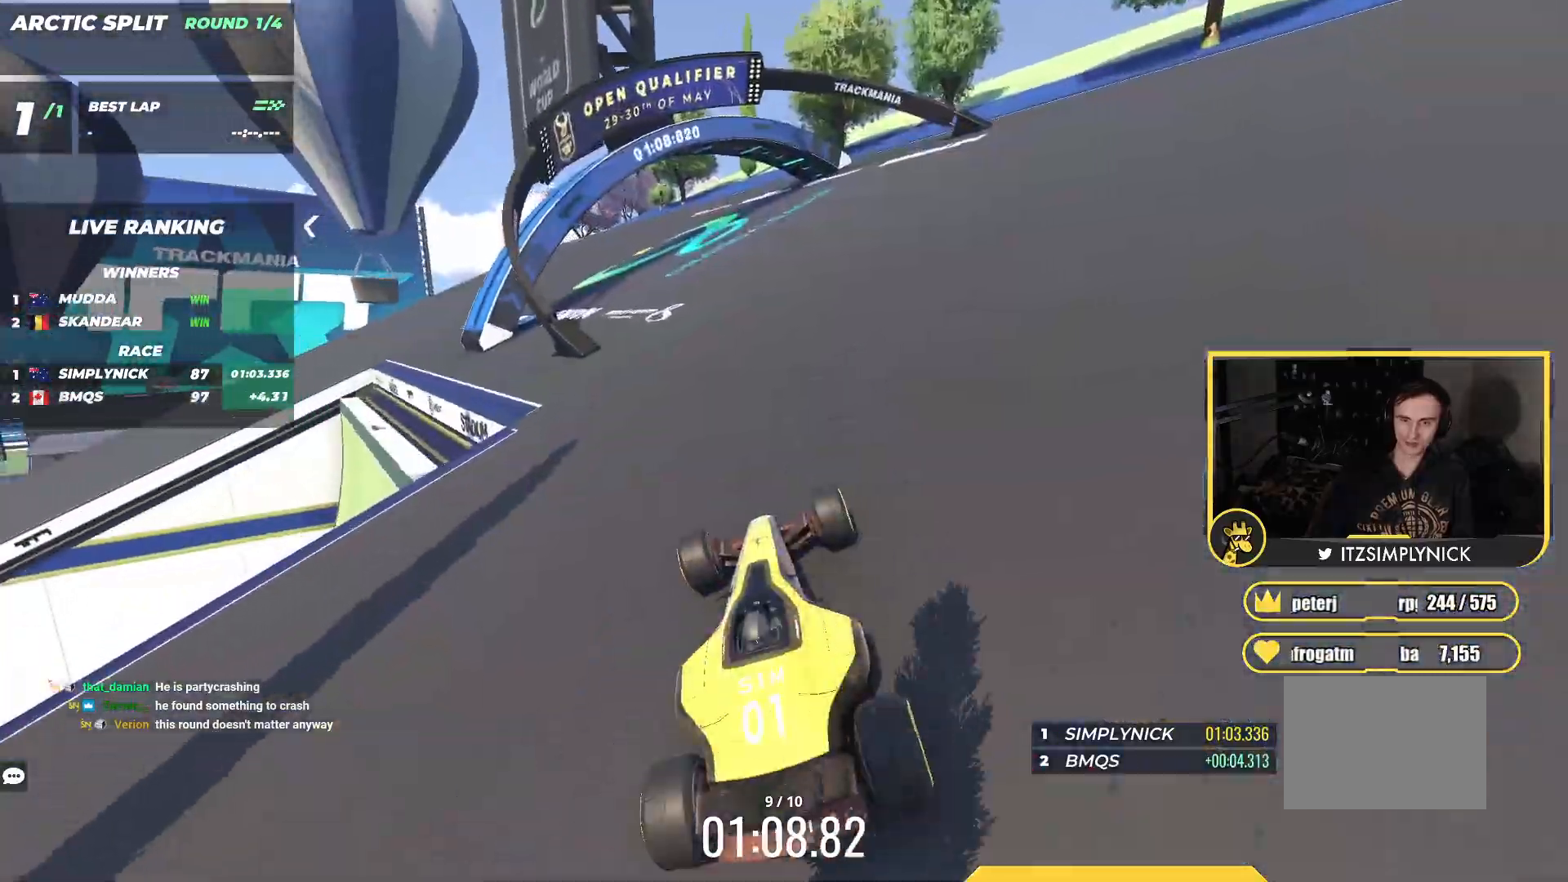
{"keys": ["left", "up"], "events": [[150, "left", "up"], [217, "left", "down"]]}
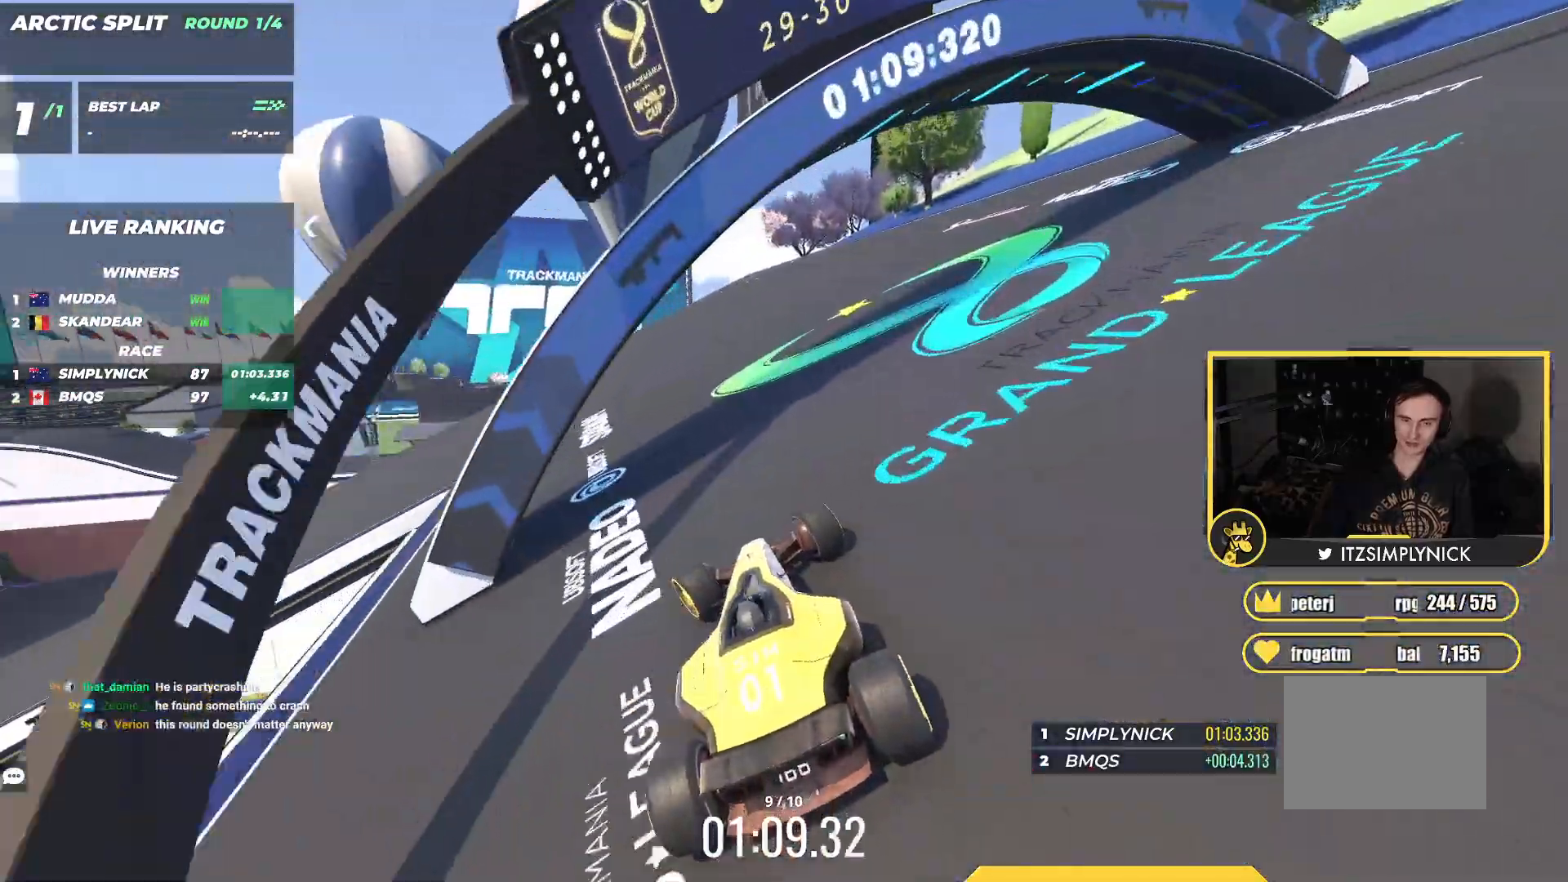
{"keys": ["left", "up"], "events": []}
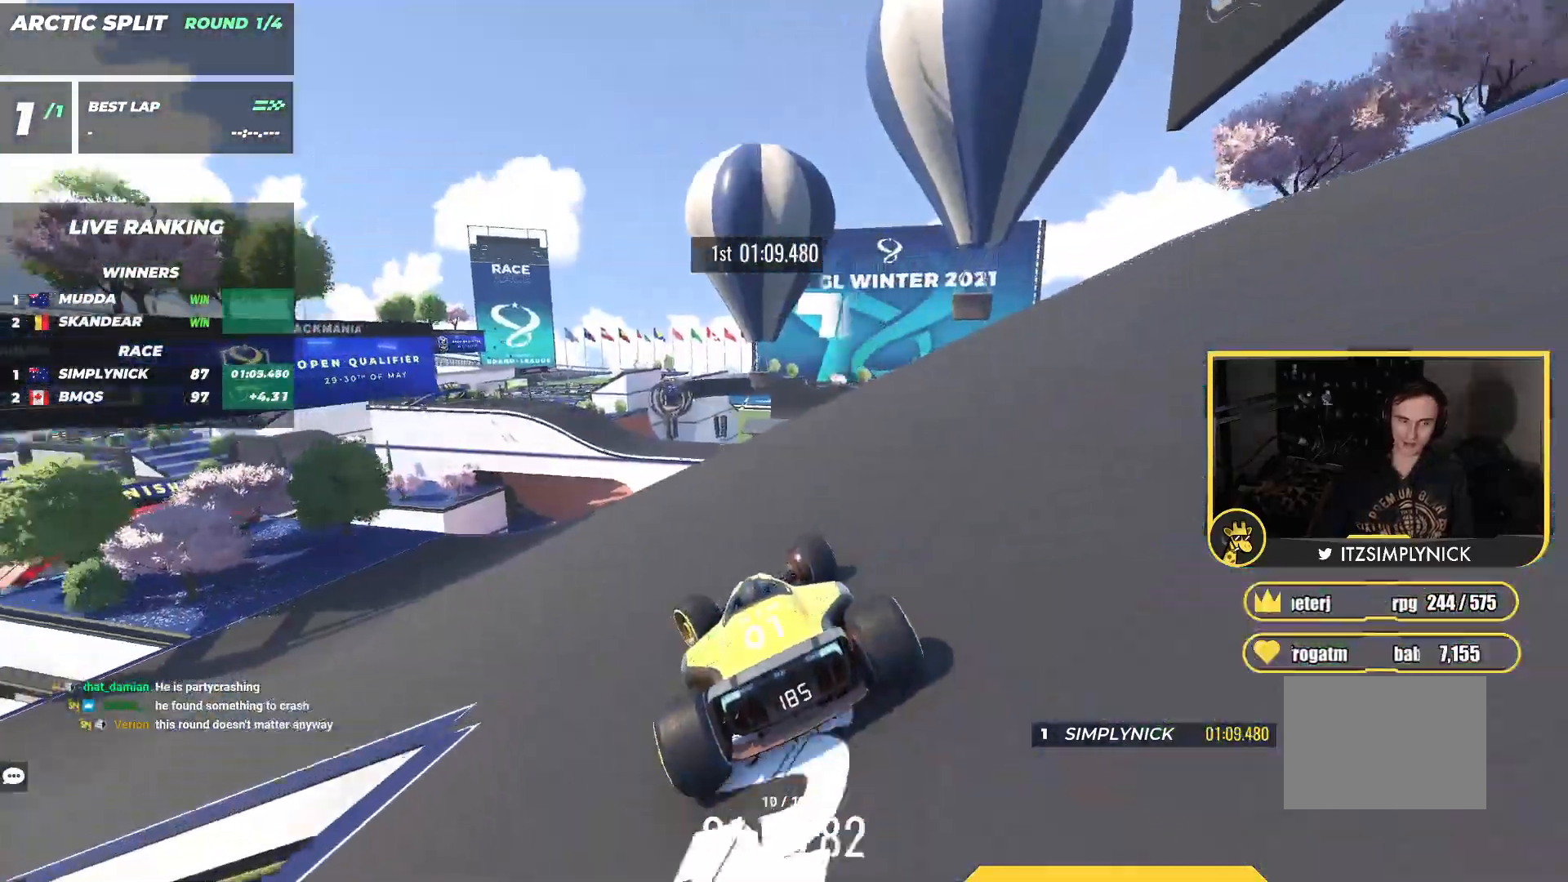
{"keys": ["left", "up"], "events": [[100, "left", "up"], [267, "left", "down"]]}
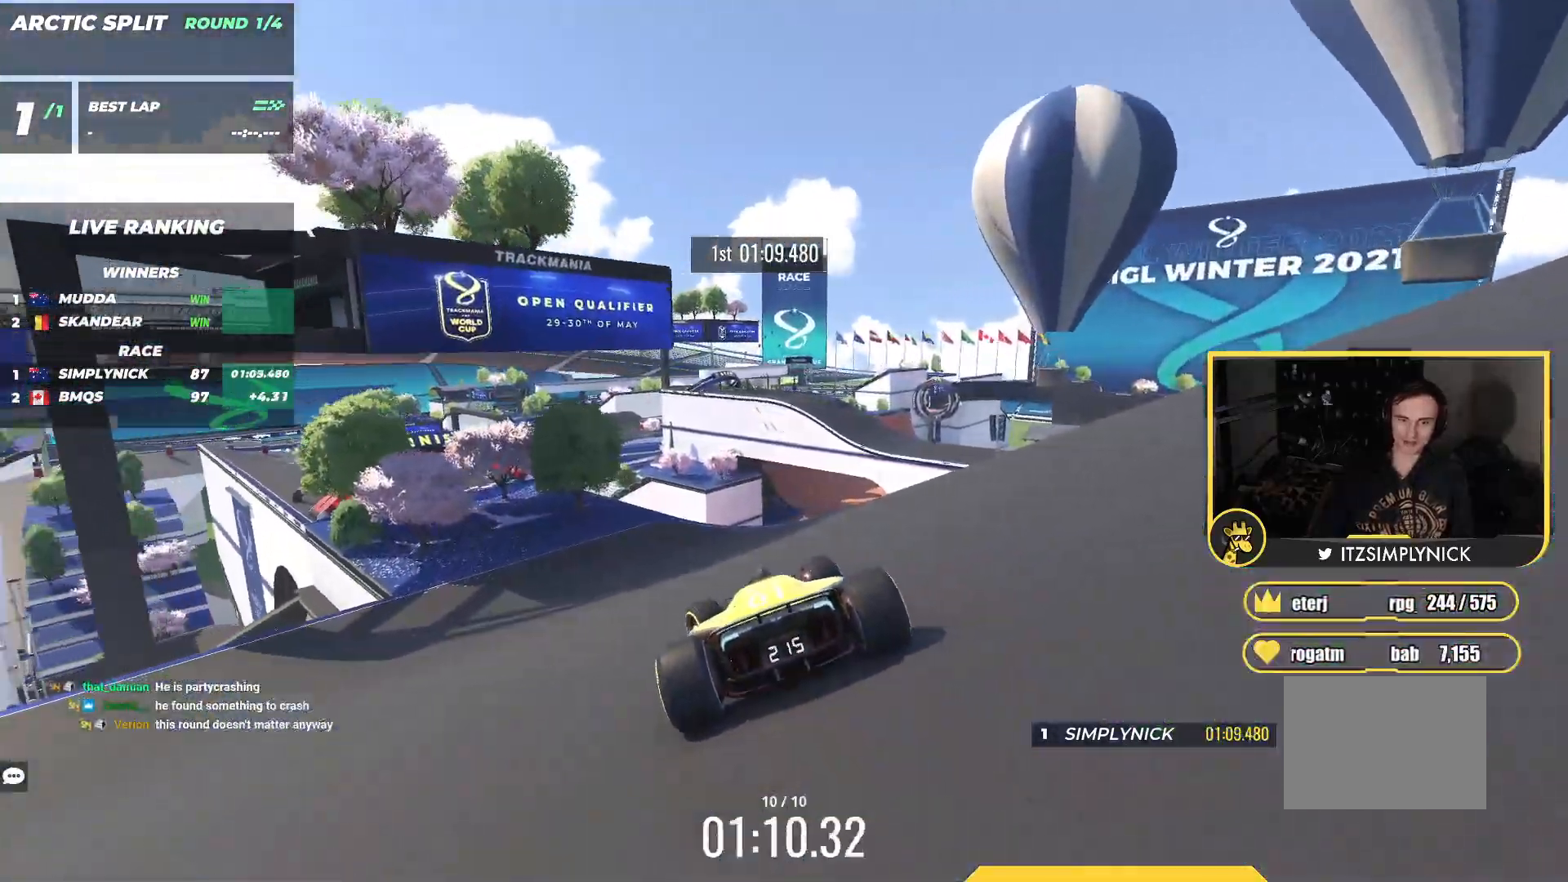
{"keys": ["left", "up"], "events": [[333, "left", "up"], [433, "left", "down"]]}
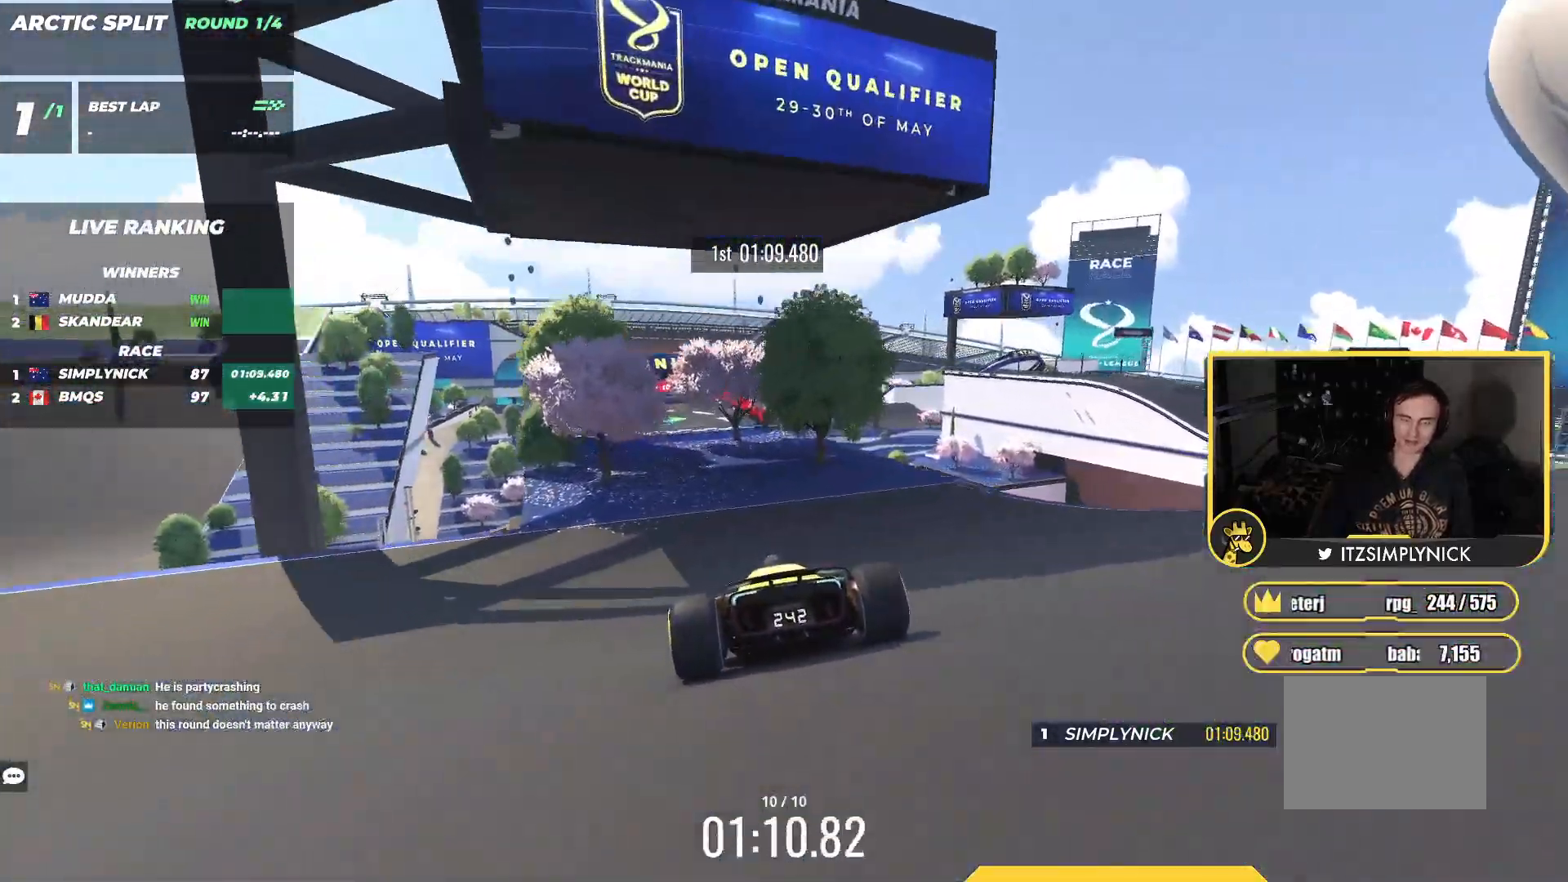
{"keys": ["right", "up"], "events": [[133, "left", "up"], [300, "right", "down"]]}
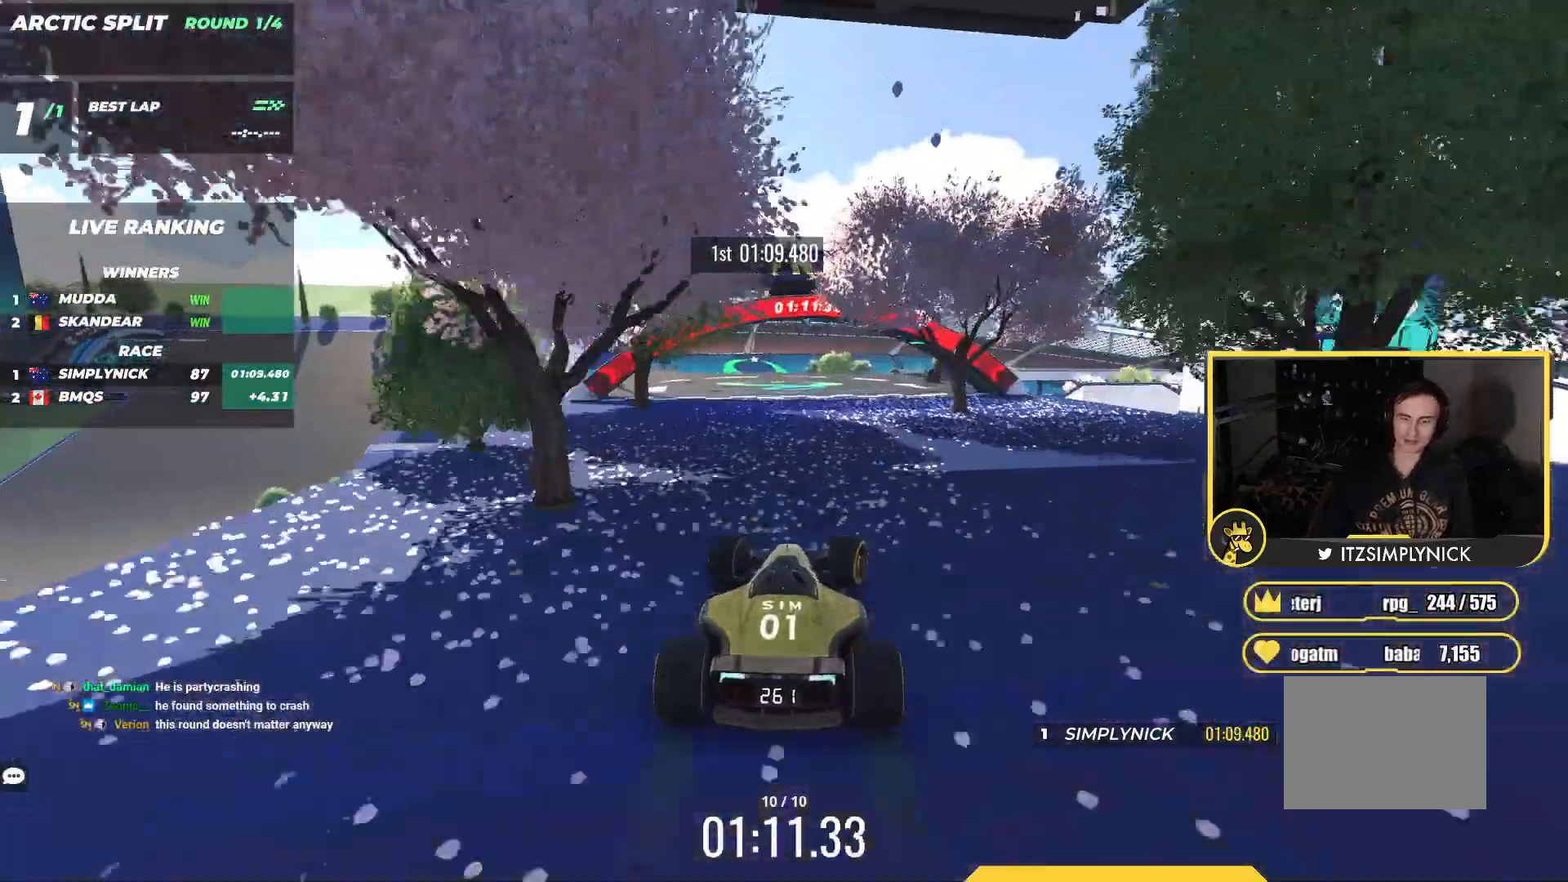
{"keys": ["right", "up"], "events": []}
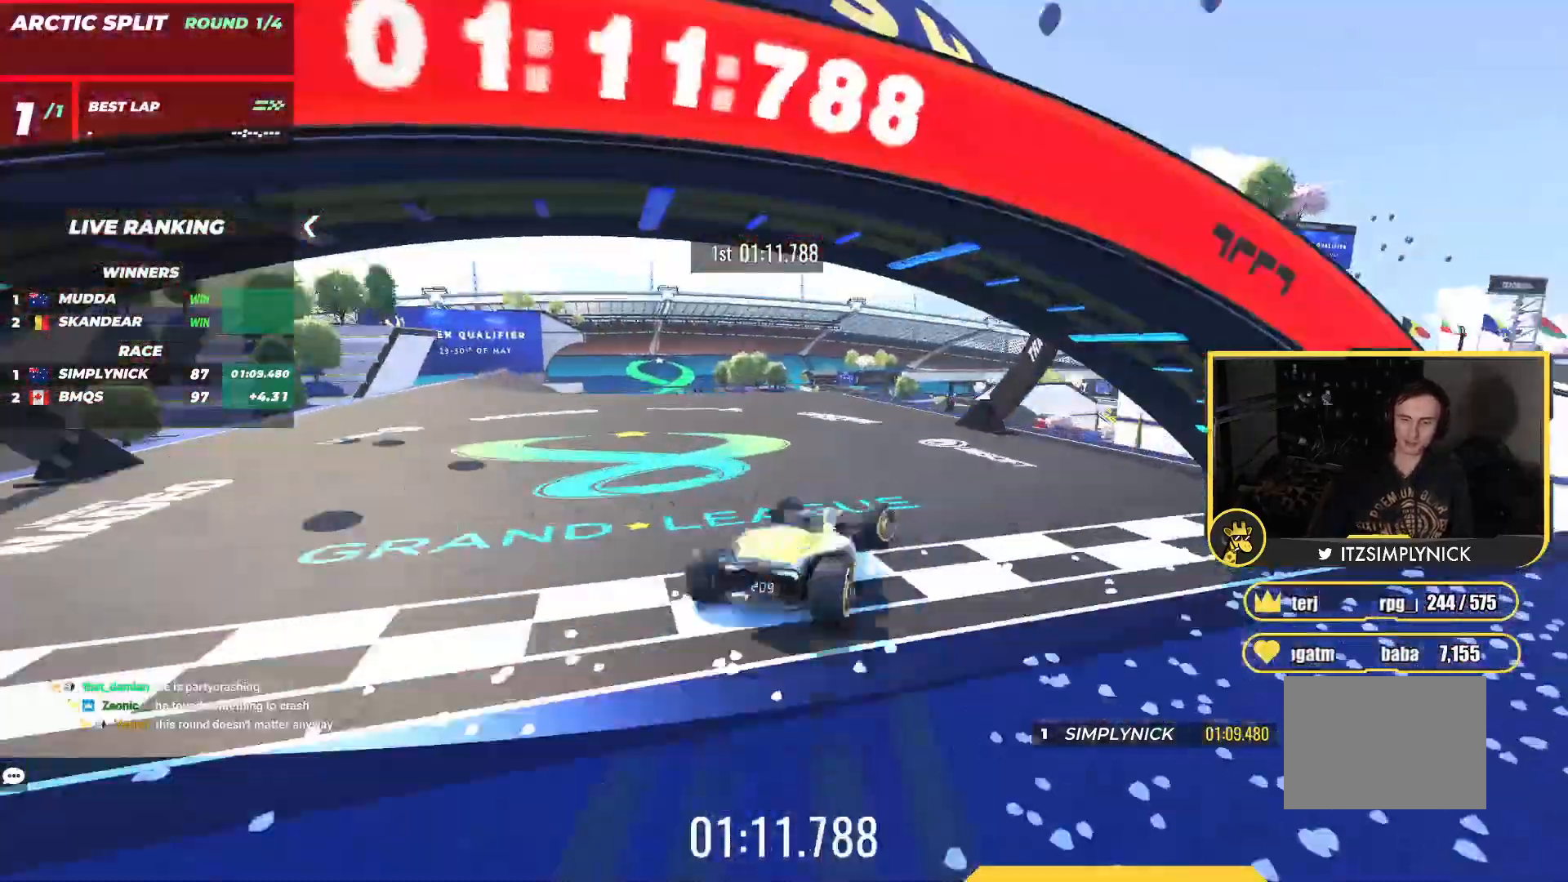
{"keys": ["right"], "events": [[433, "up", "up"]]}
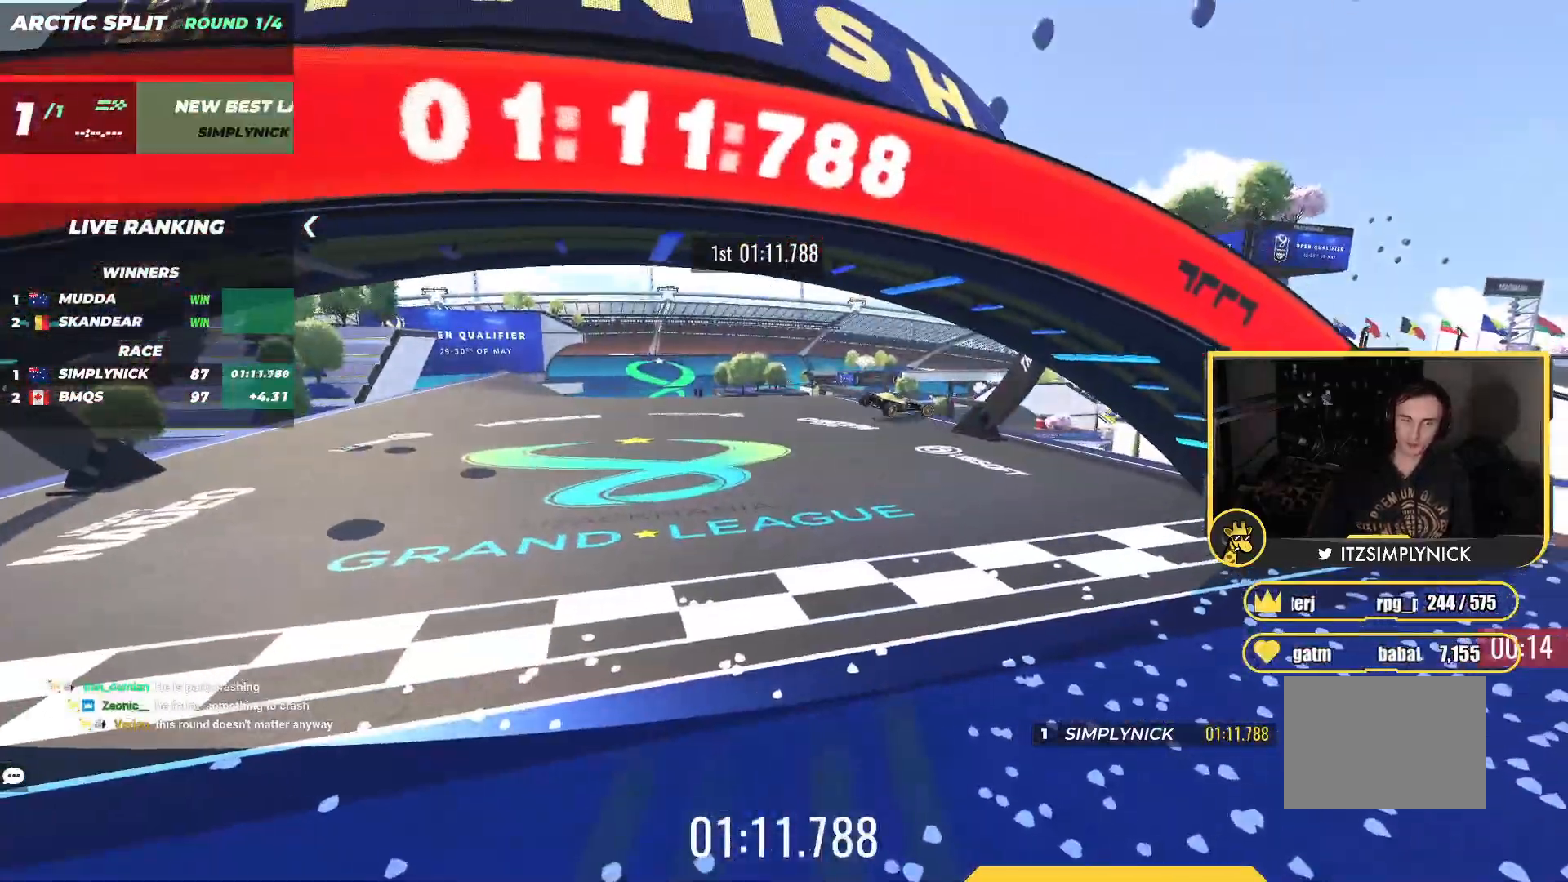
{"keys": [], "events": [[183, "right", "up"]]}